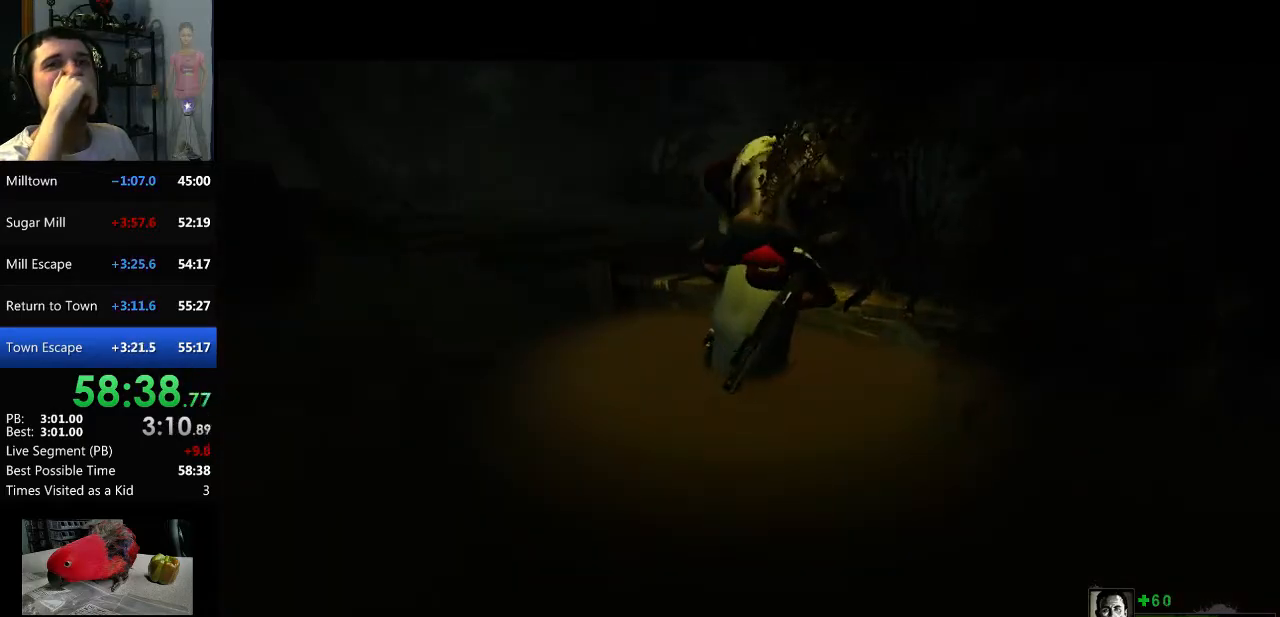
Gameplay with keyboard and mouse; each line is a JSON object with the keys and mouse buttons held at the frame after it. "events" lists presses ("down") and releases ("up") of "a", "c", "ctrl", "d", "e", "f", "q", "r", "s", "shift", "space", "tab", "v", "w", "x", "z", "mouse_left", "mouse_right", "mouse_mb4", "mouse_mb5", "mouse_wheel_up" and "mouse_wheel_down" between this image and that frame as [ms after this image, input, new state], when the widget could be followed in between. "mouse_left", "mouse_right", "mouse_mb4", "mouse_mb5", "mouse_wheel_up", "mouse_wheel_down" = the "left", "right", "mb4", "mb5", "wheel_up", "wheel_down" buttons of the "mouse" list. No other keys are recorded. Mouse movement is not recorded.
{"keys": [], "mouse": [], "events": [[233, "ctrl", "down"], [334, "ctrl", "up"]]}
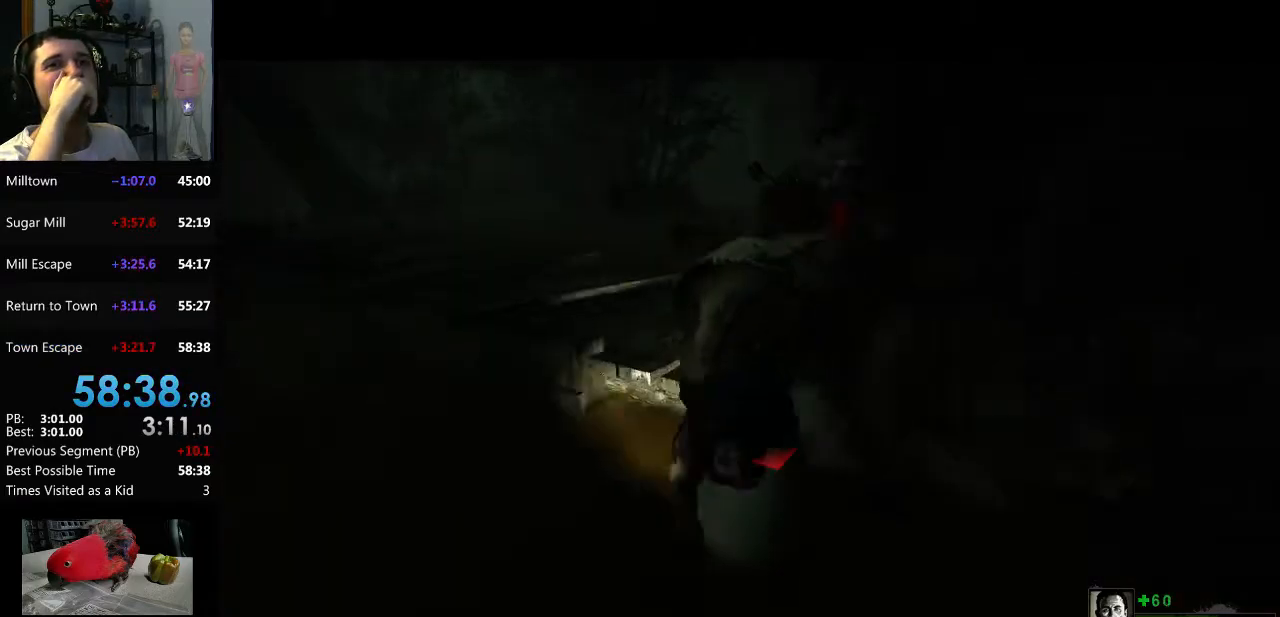
{"keys": [], "mouse": [], "events": []}
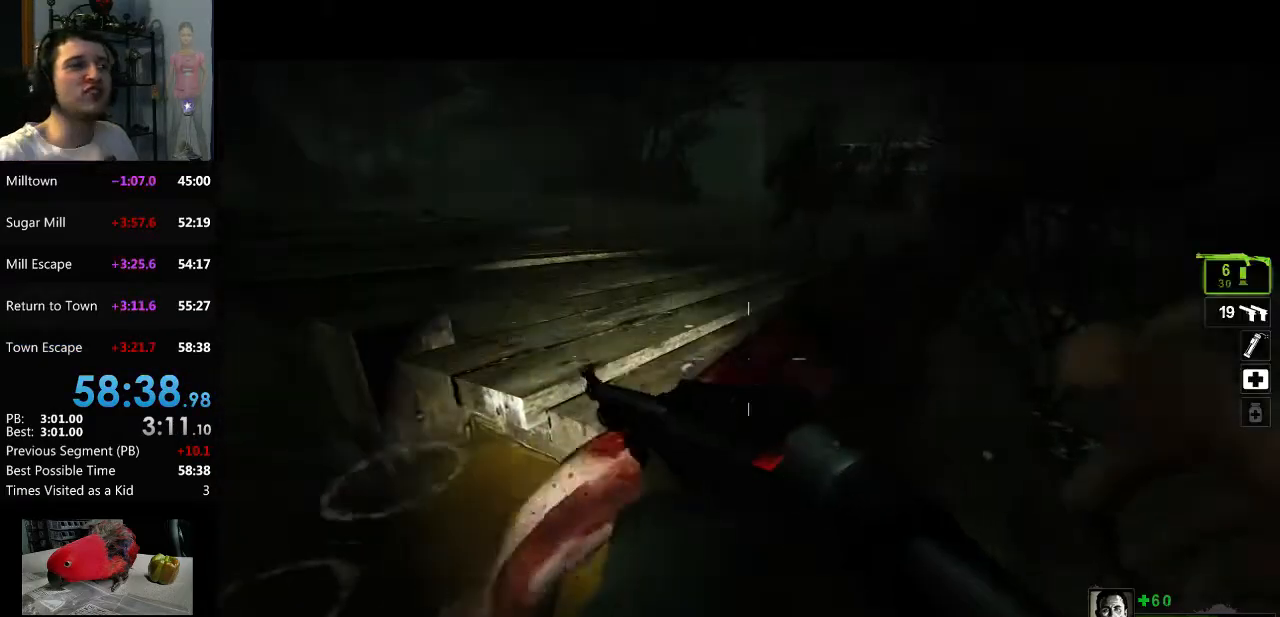
{"keys": ["w"], "mouse": [], "events": [[500, "w", "down"]]}
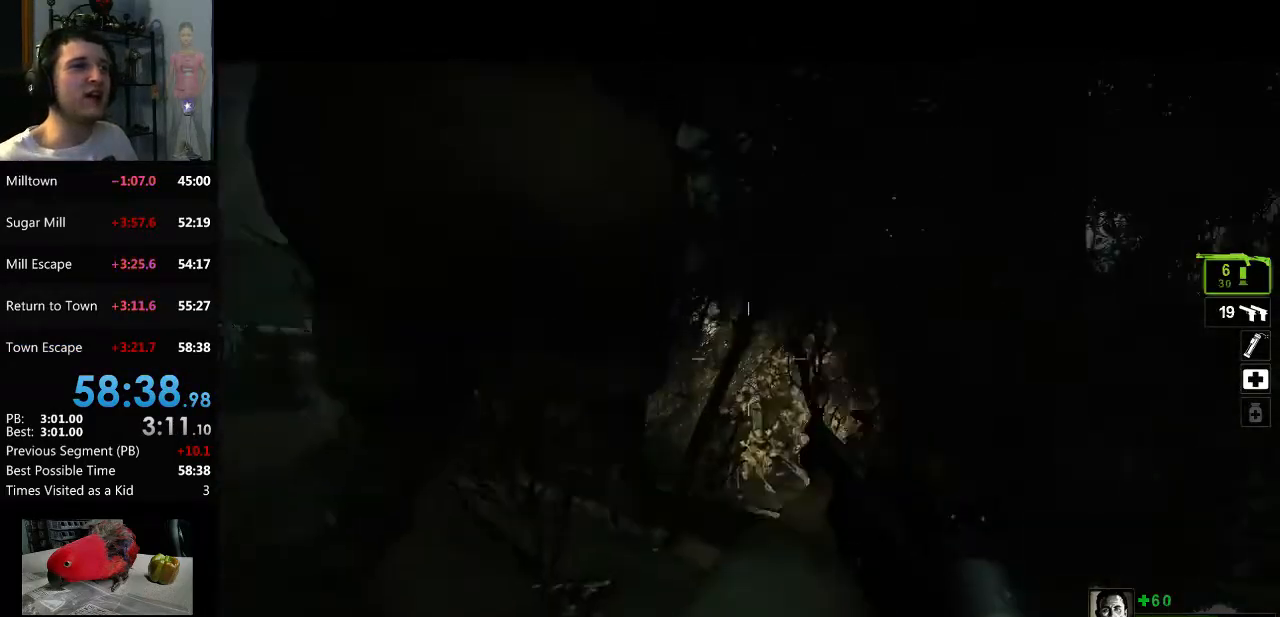
{"keys": ["space", "w"], "mouse": [], "events": [[100, "w", "up"], [184, "mouse_right", "down"], [234, "w", "down"], [284, "mouse_right", "up"], [367, "space", "down"]]}
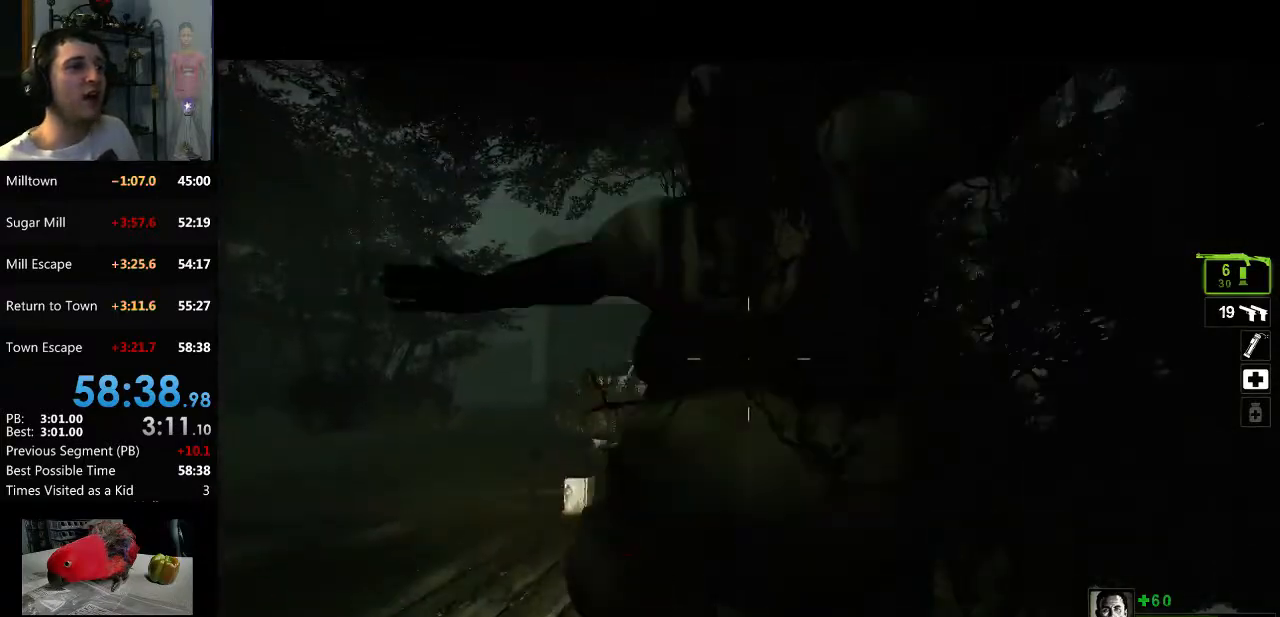
{"keys": ["w"], "mouse": ["right"], "events": [[34, "space", "up"], [84, "a", "down"], [167, "mouse_mb4", "down"], [167, "mouse_right", "down"], [217, "a", "up"], [317, "mouse_mb4", "up"], [317, "mouse_right", "up"], [401, "mouse_right", "down"]]}
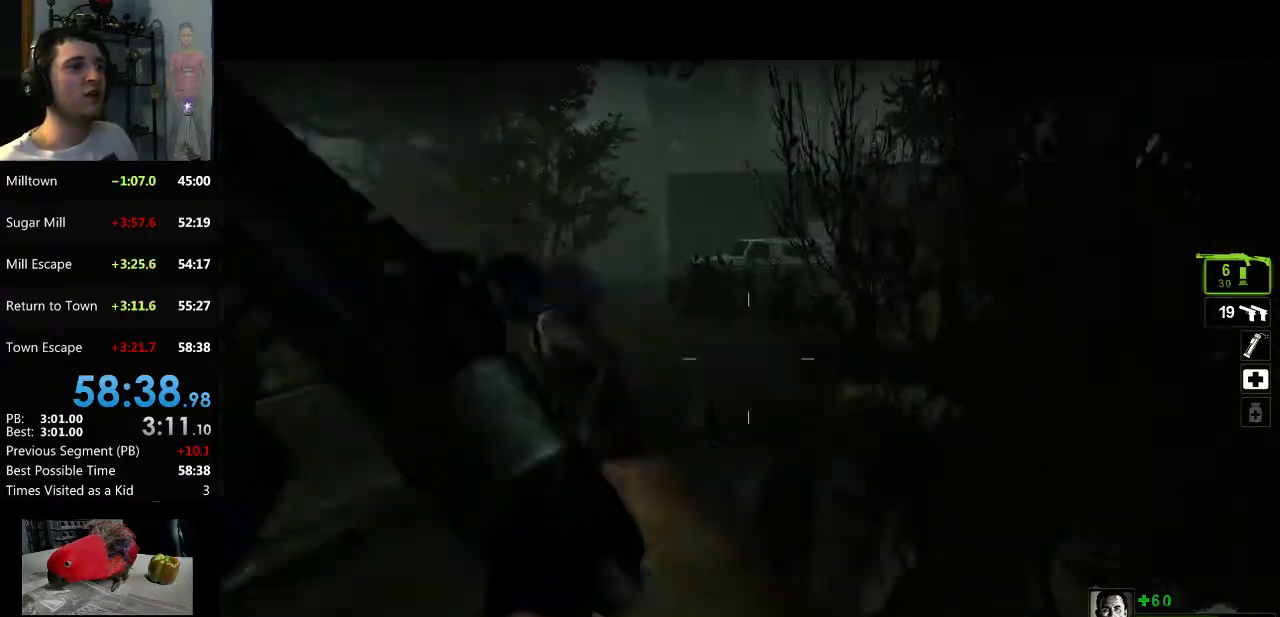
{"keys": ["d", "w"], "mouse": [], "events": [[50, "mouse_right", "up"], [233, "d", "down"], [333, "d", "up"], [467, "d", "down"]]}
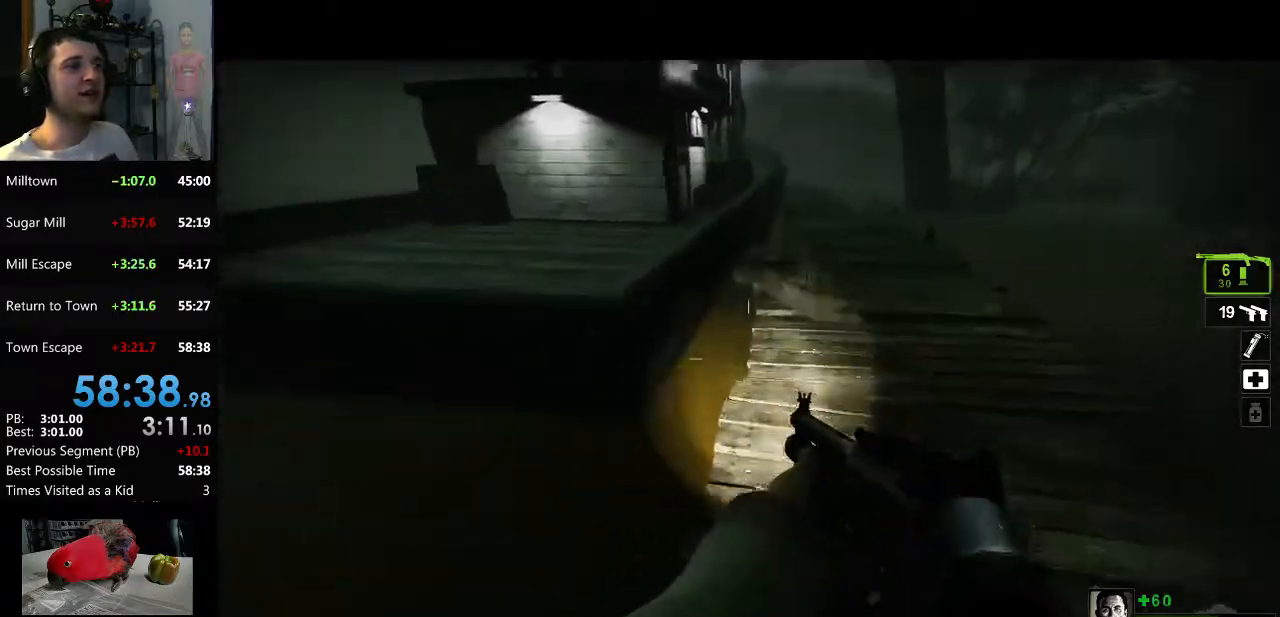
{"keys": ["a", "space"], "mouse": [], "events": [[67, "d", "up"], [150, "mouse_right", "down"], [250, "mouse_right", "up"], [301, "a", "down"], [434, "space", "down"], [434, "w", "up"]]}
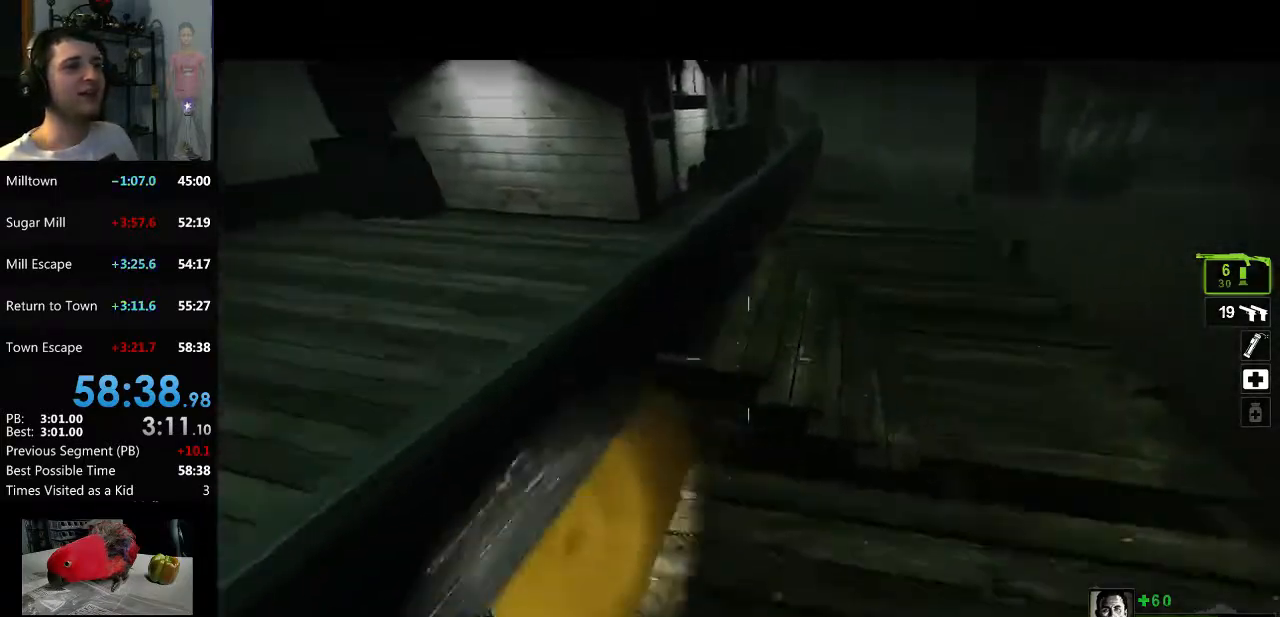
{"keys": ["w"], "mouse": [], "events": [[33, "space", "up"], [367, "w", "down"], [400, "a", "up"]]}
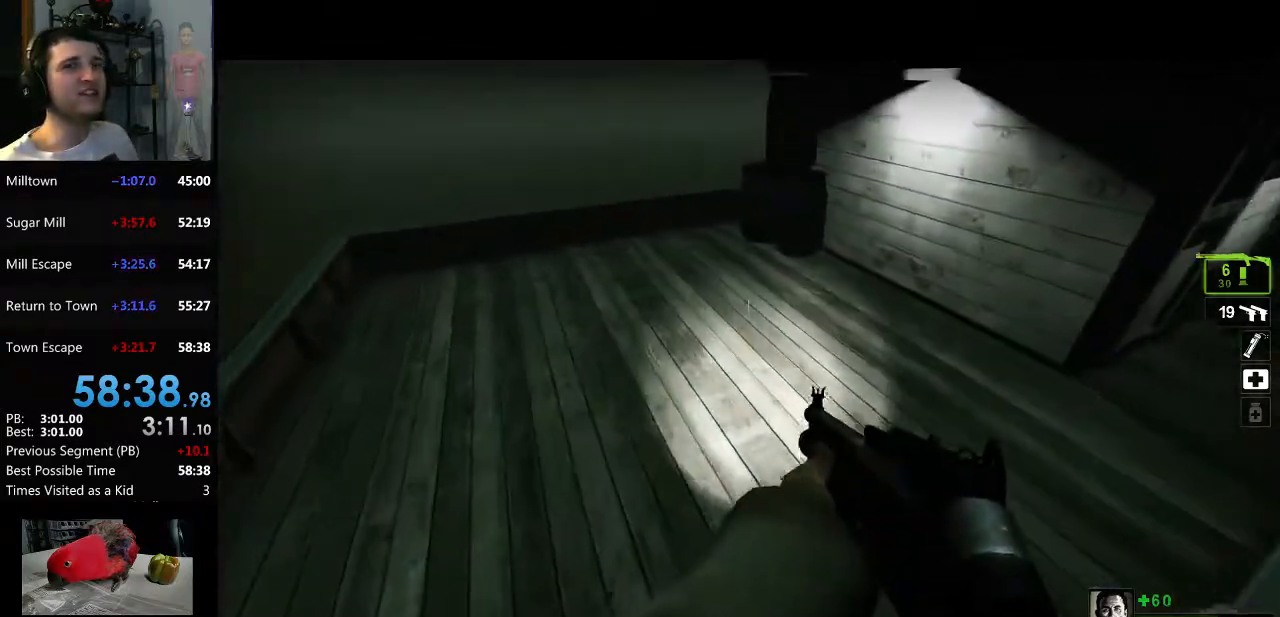
{"keys": [], "mouse": [], "events": [[134, "a", "down"], [234, "a", "up"], [234, "w", "up"]]}